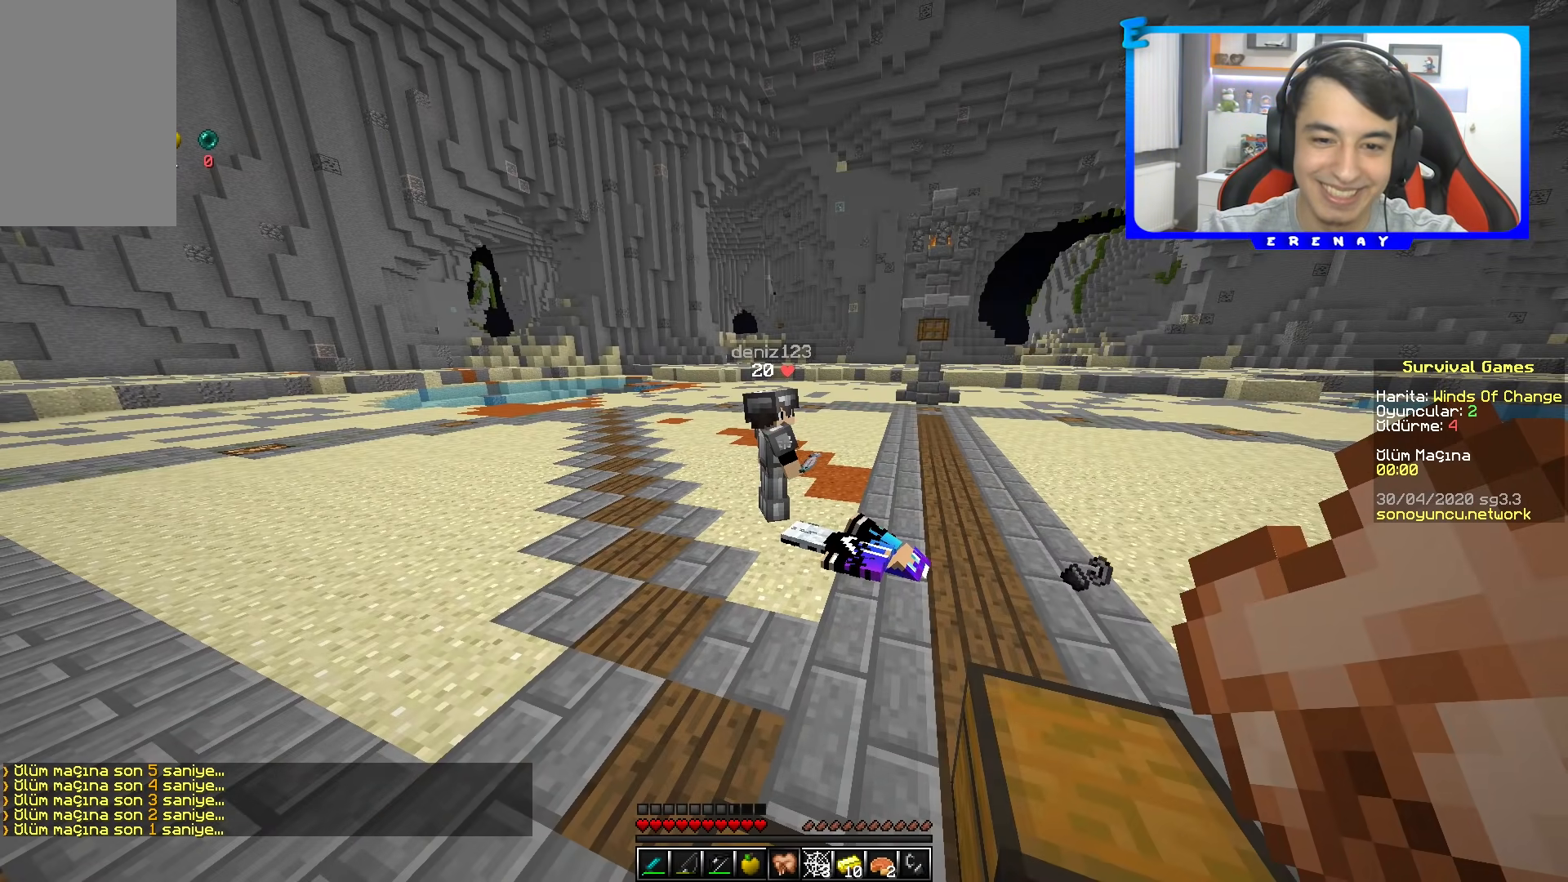
Gameplay with keyboard and mouse; each line is a JSON object with the keys and mouse buttons held at the frame after it. "events" lists presses ("down") and releases ("up") of "a", "d", "s", "space", "w", "mouse_left" and "mouse_right" between this image and that frame as [ms after this image, input, new state], when the widget could be followed in between. "mouse_left", "mouse_right" = the "left", "right" buttons of the "mouse" list. No other keys are recorded. Fast repeated clicks can show as one long hold. Mouse movement is not recorded.
{"keys": ["w"], "mouse": [], "events": [[333, "w", "down"]]}
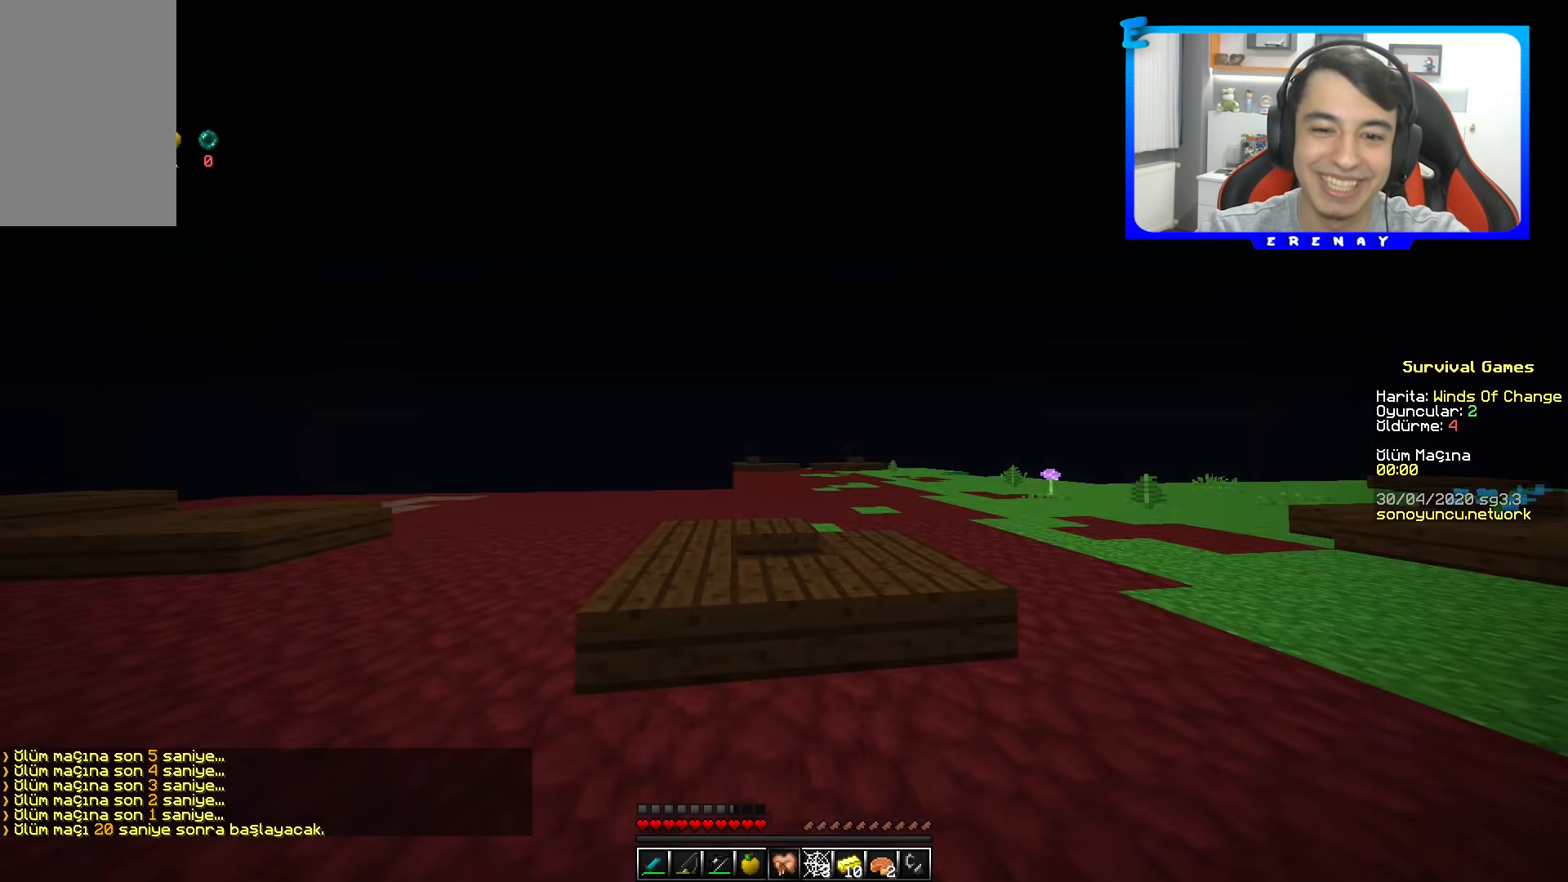
{"keys": [], "mouse": [], "events": [[200, "w", "up"]]}
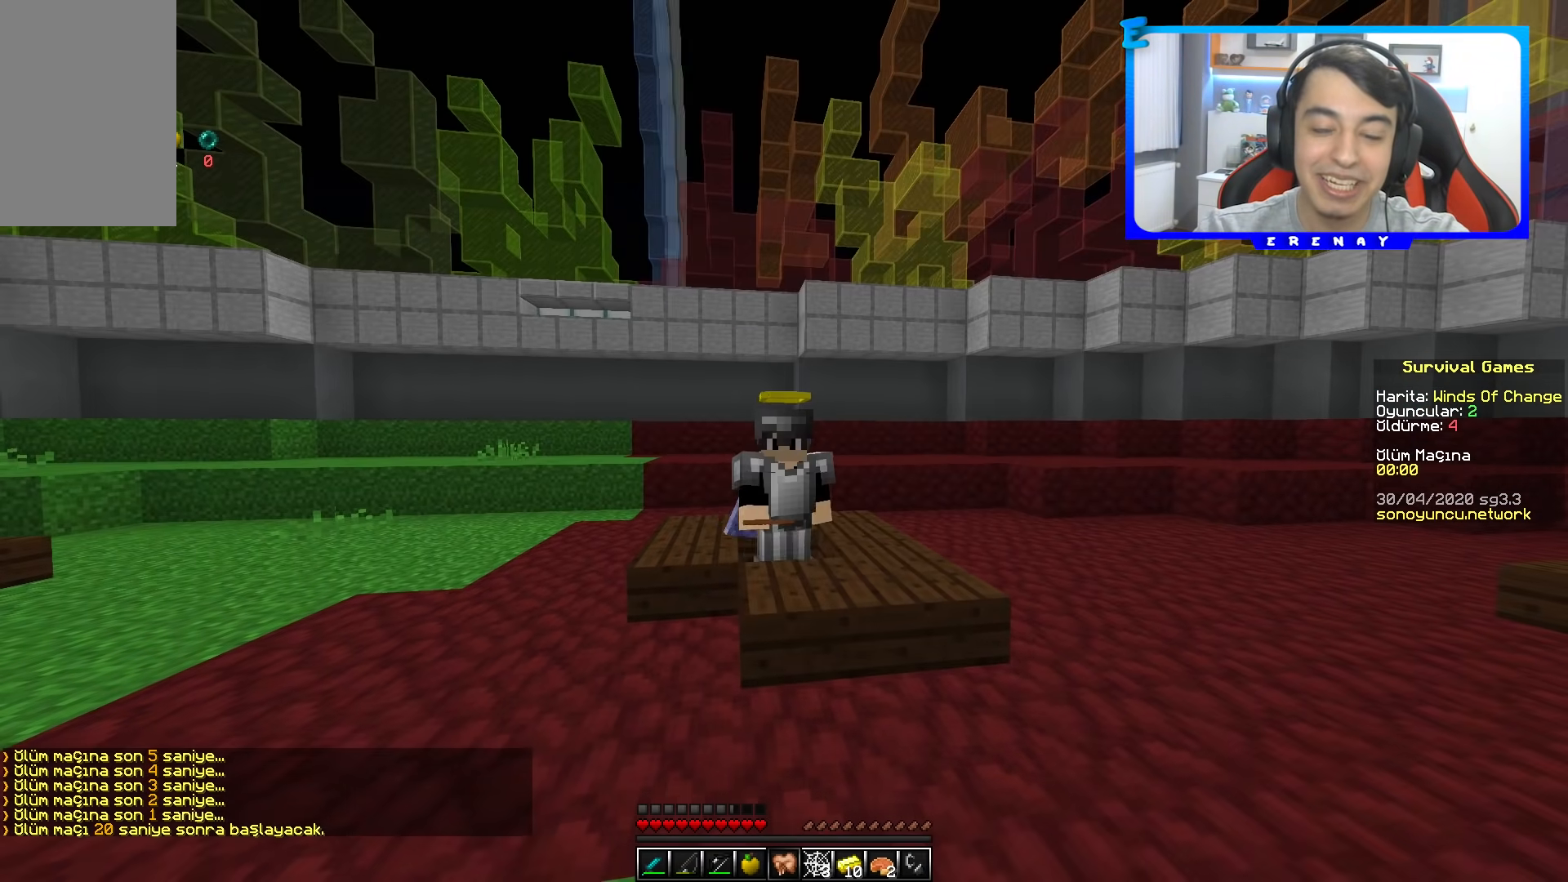
{"keys": [], "mouse": [], "events": []}
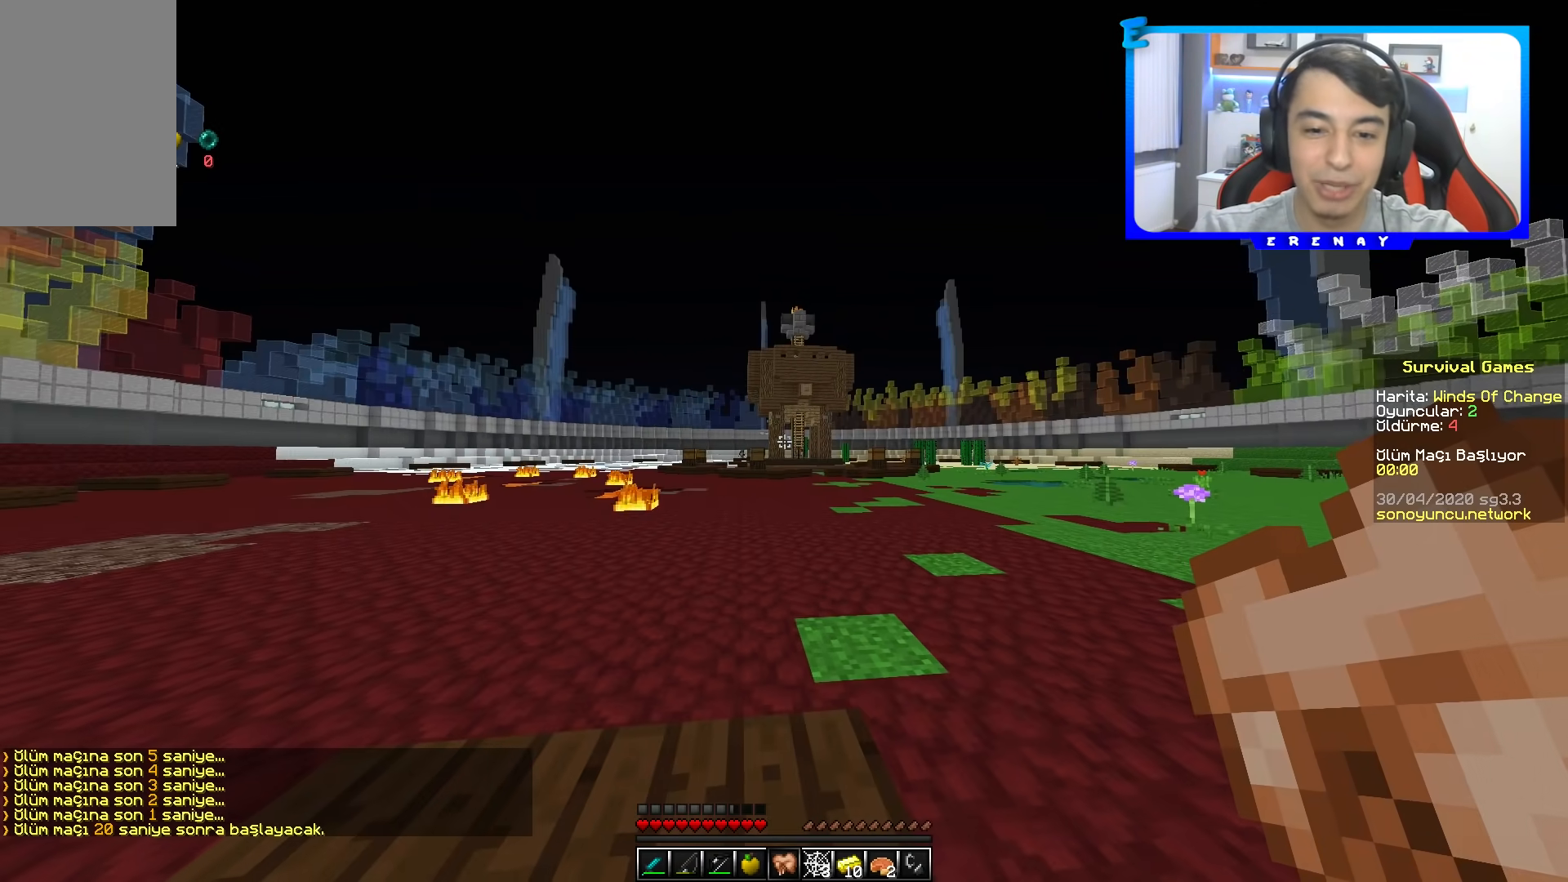
{"keys": [], "mouse": [], "events": []}
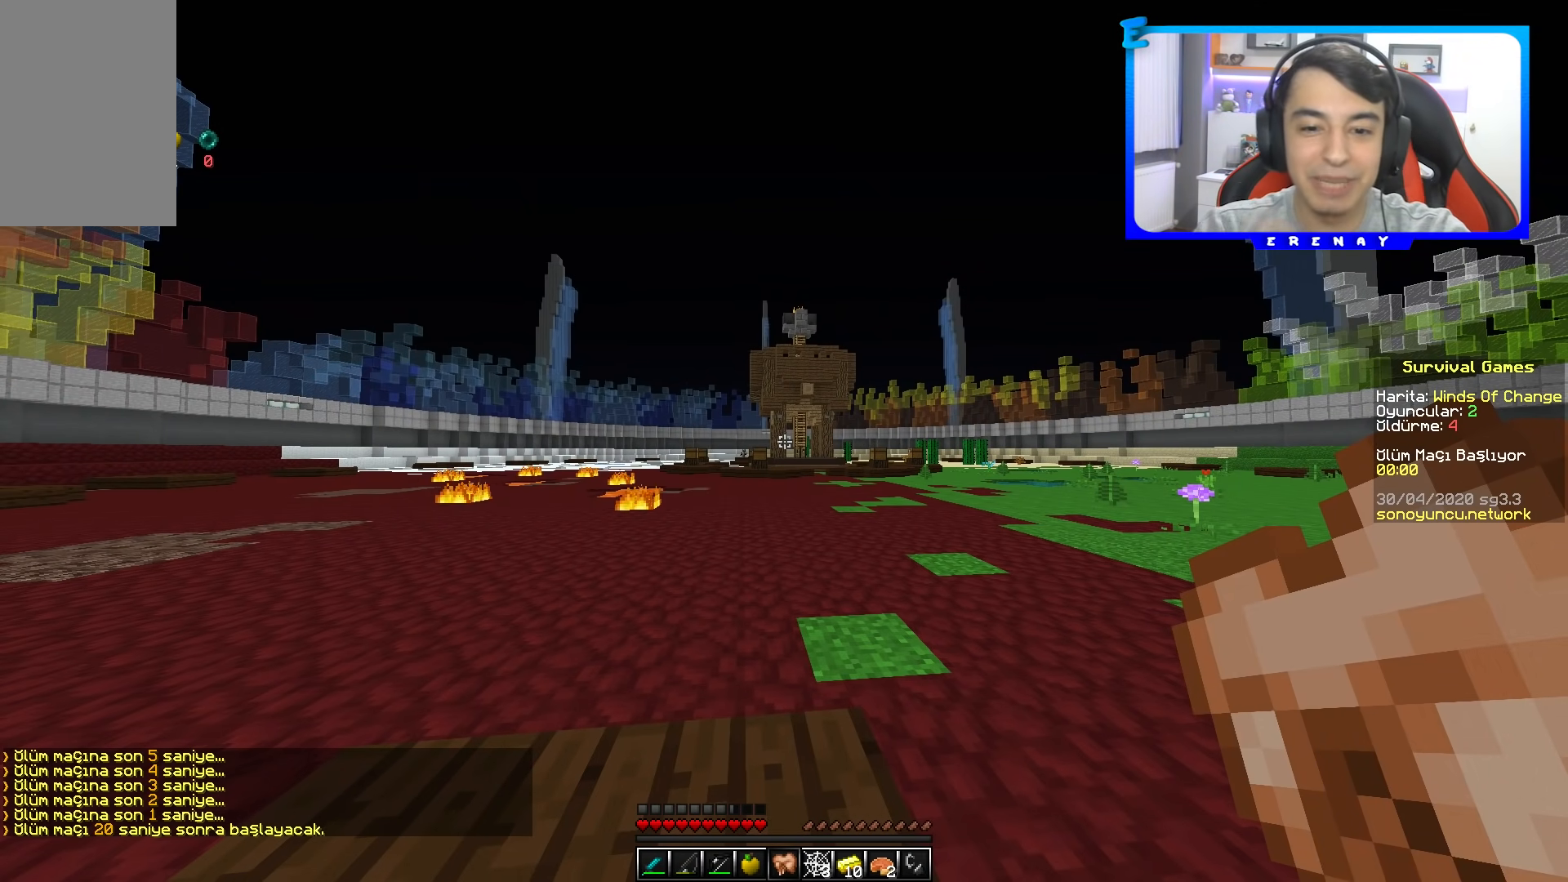
{"keys": [], "mouse": [], "events": []}
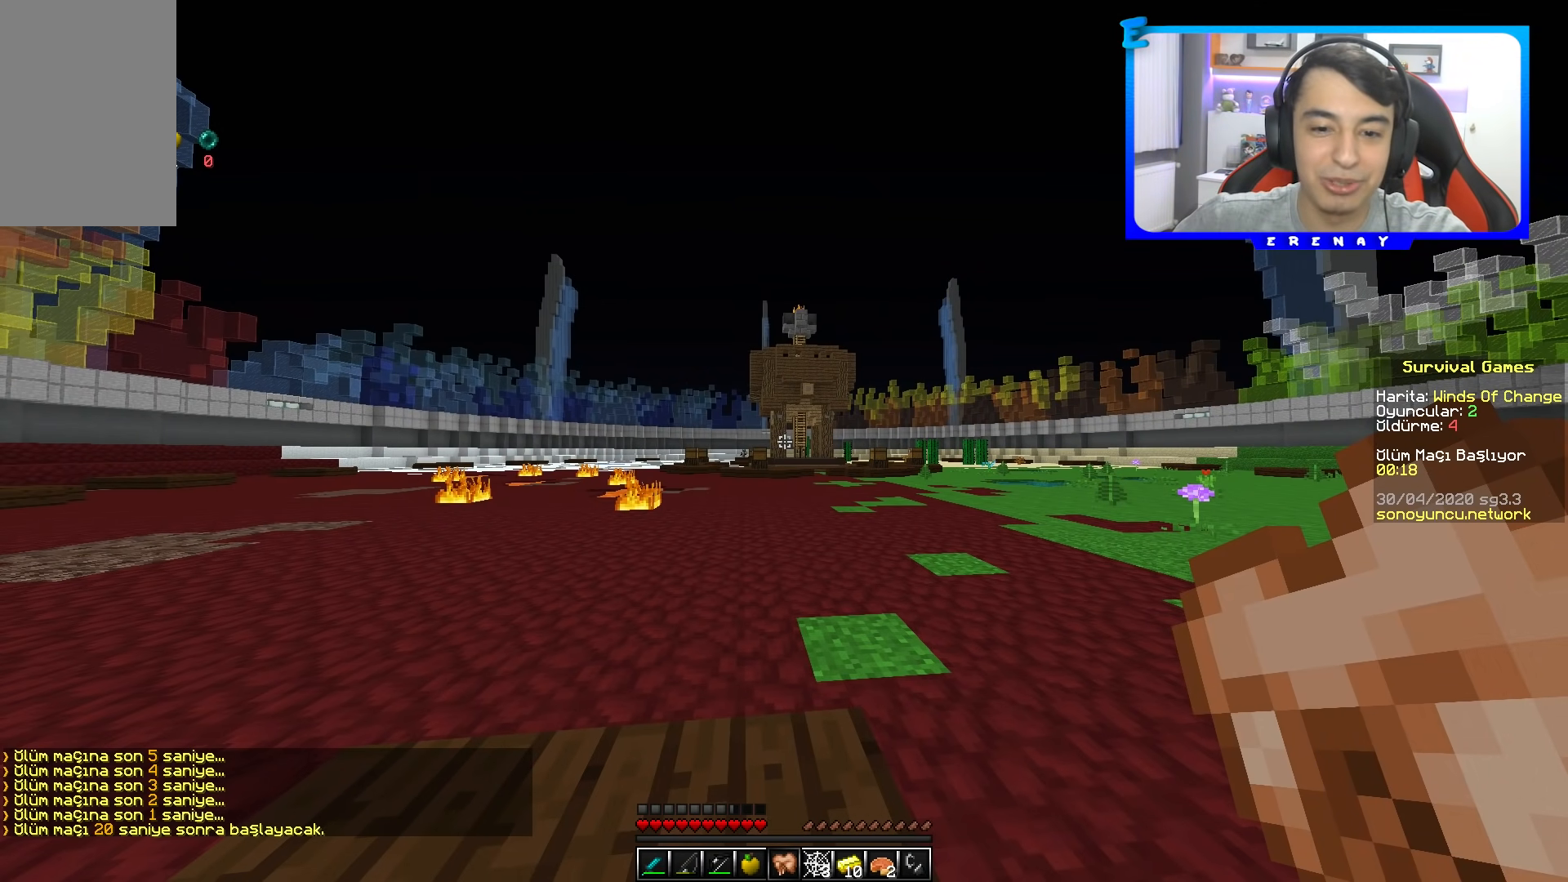
{"keys": [], "mouse": [], "events": []}
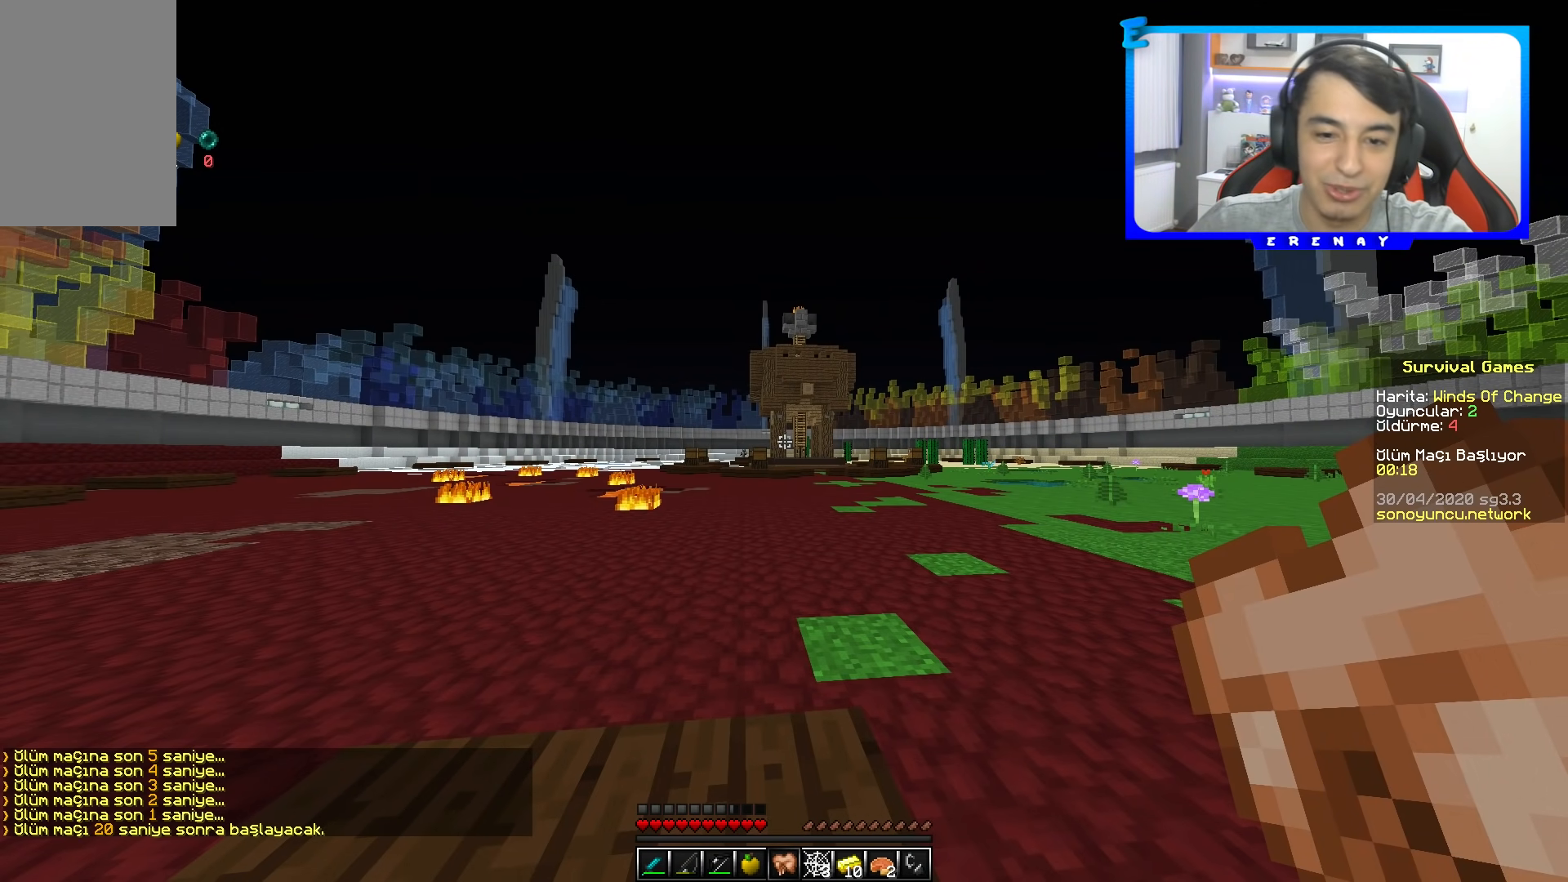
{"keys": [], "mouse": [], "events": []}
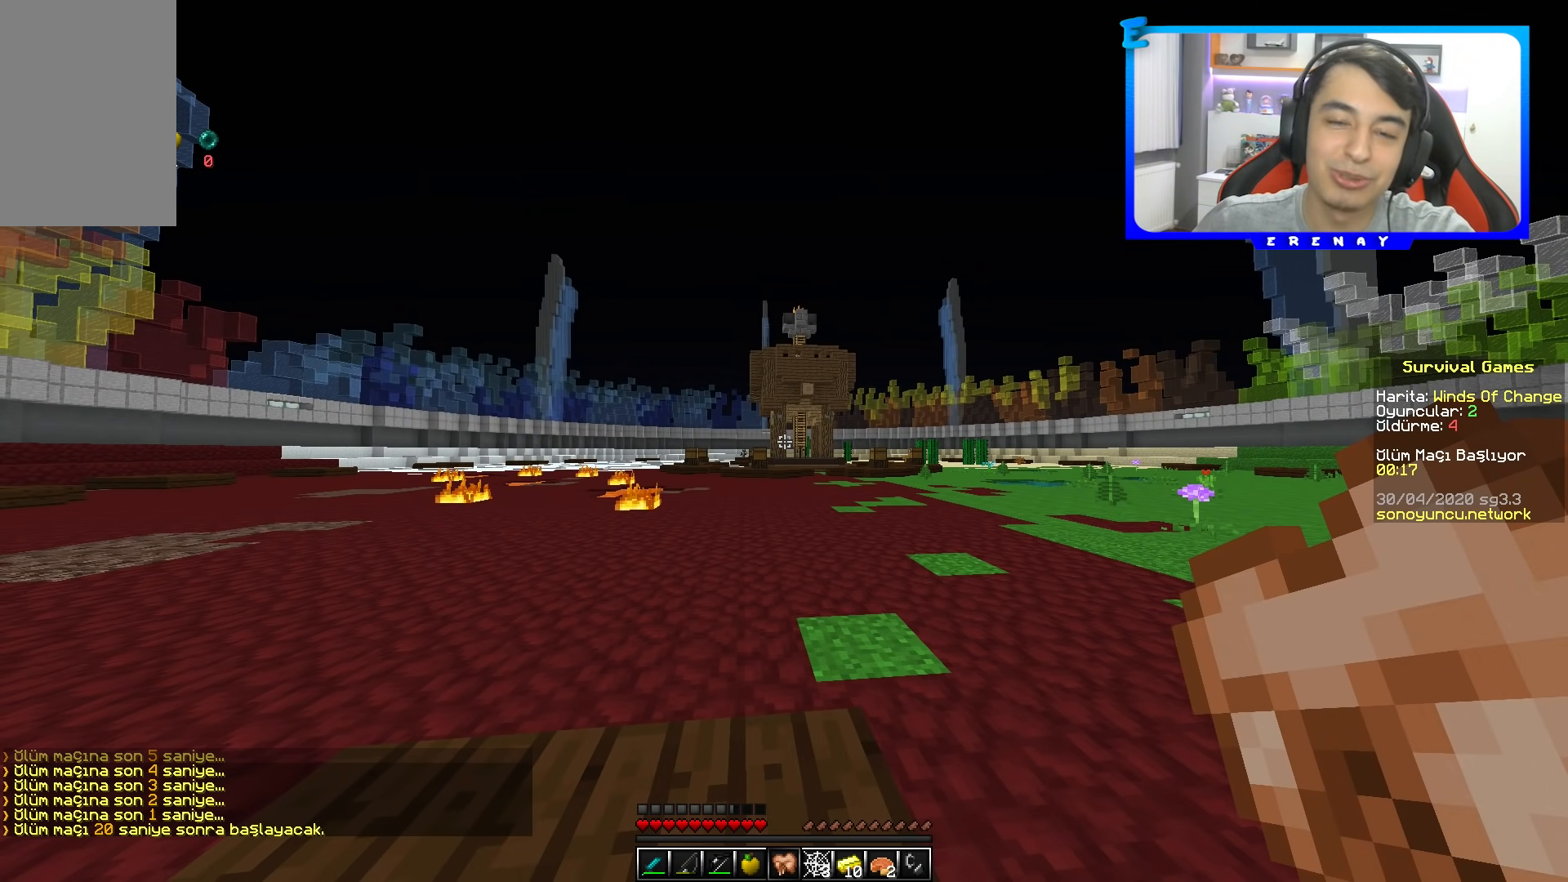
{"keys": [], "mouse": [], "events": []}
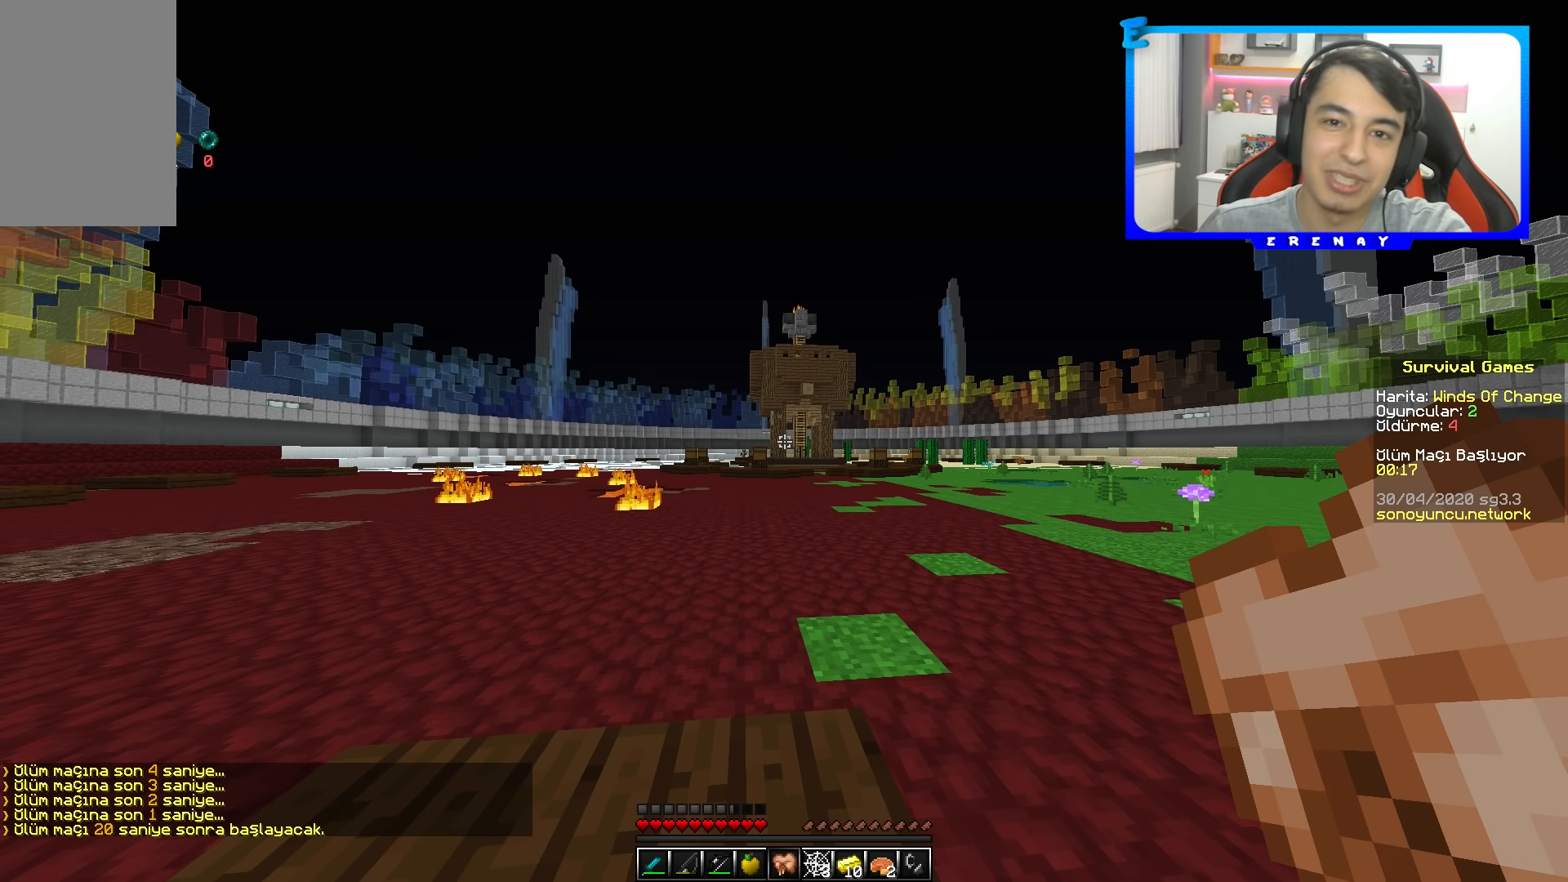
{"keys": [], "mouse": [], "events": []}
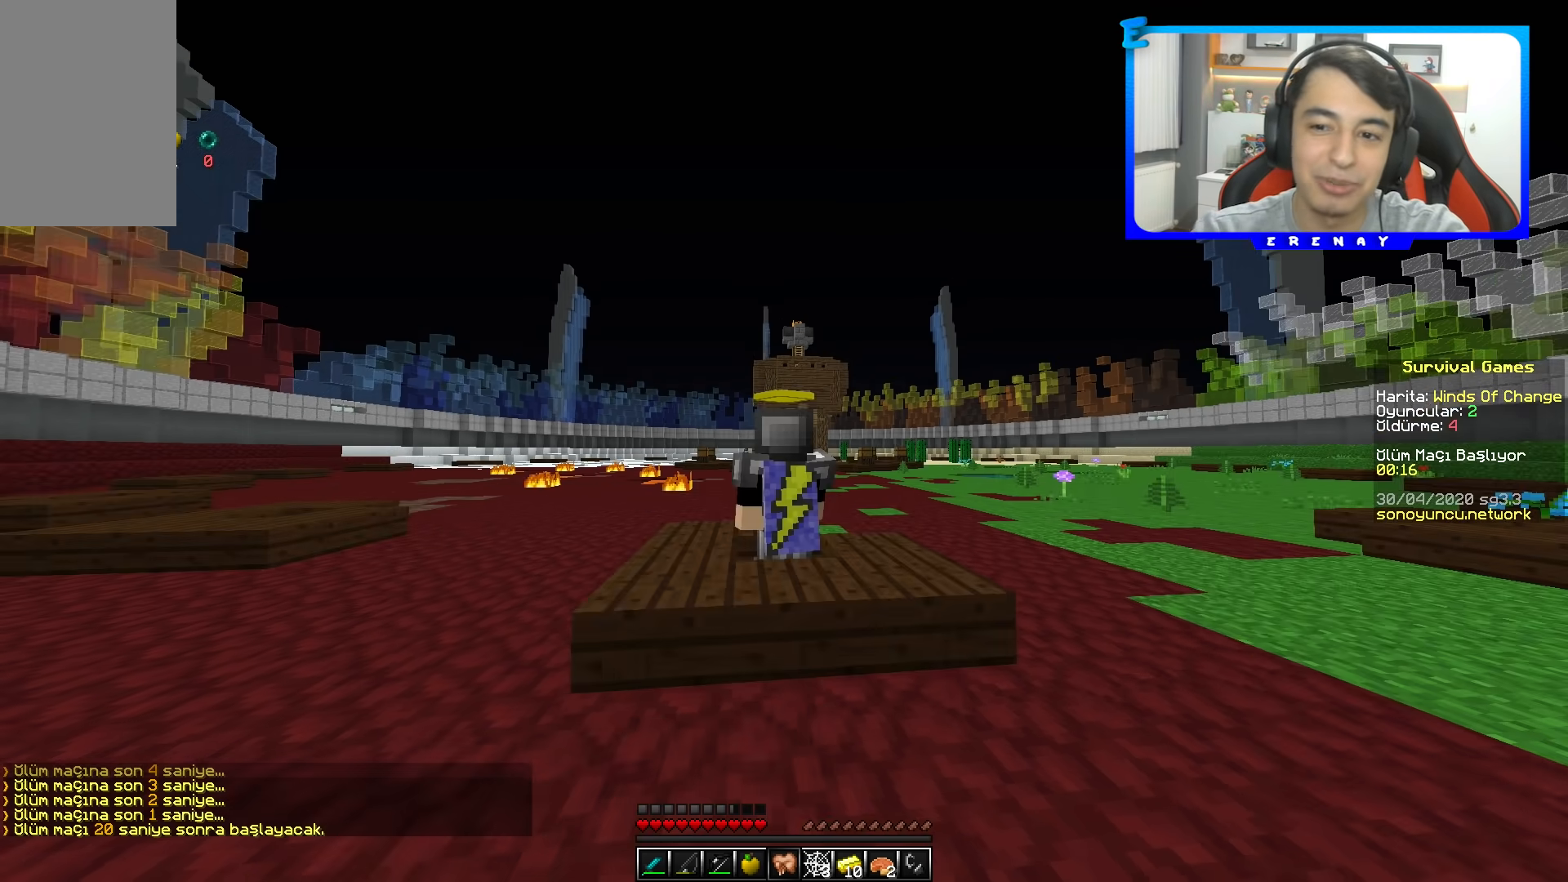
{"keys": [], "mouse": [], "events": []}
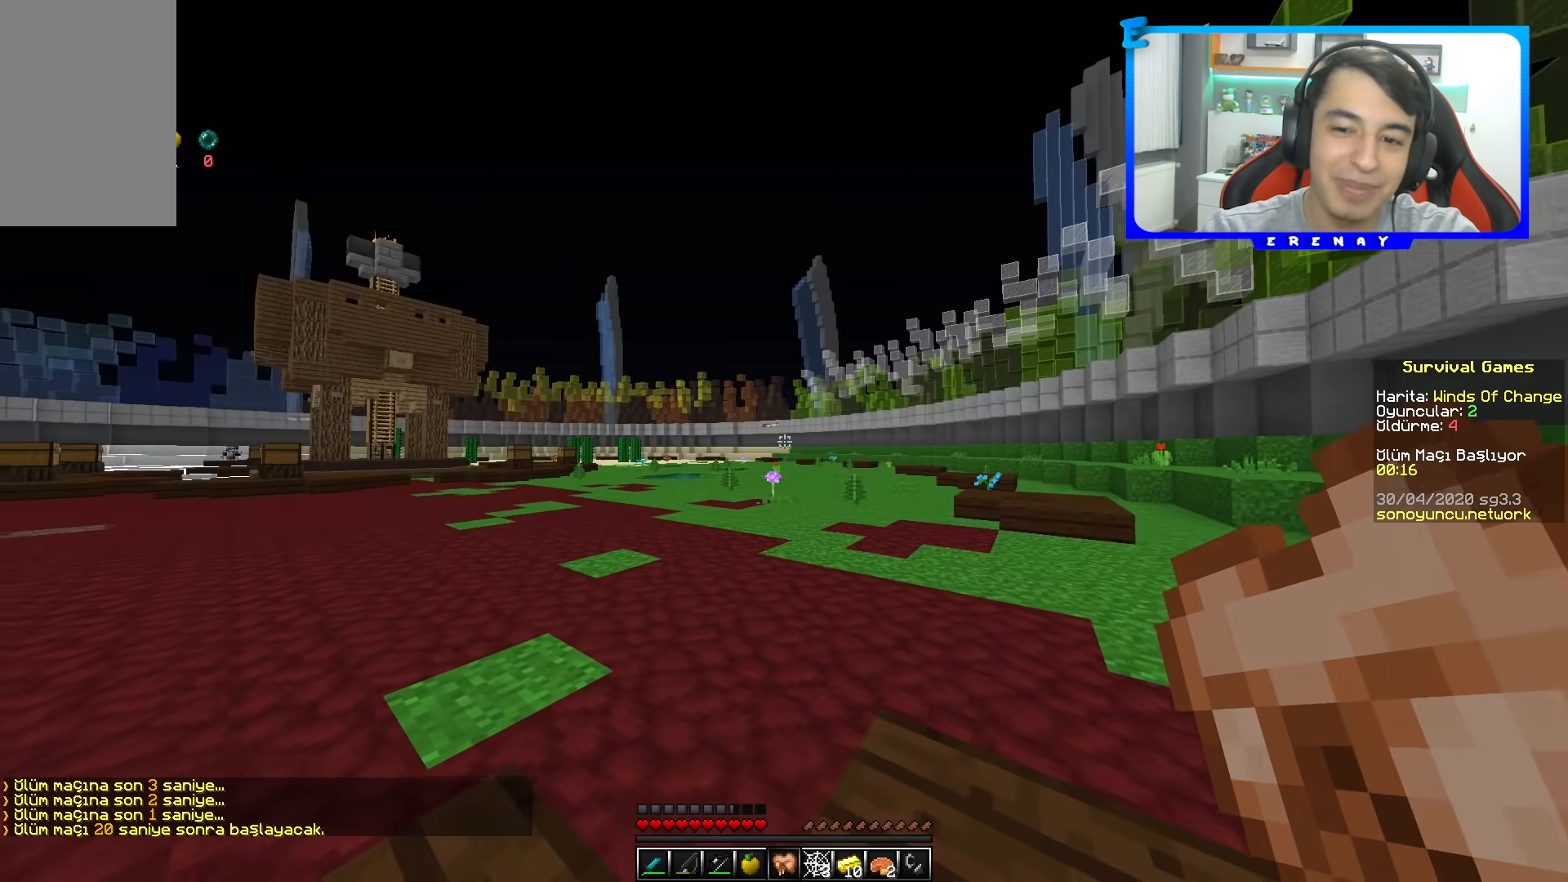
{"keys": [], "mouse": [], "events": []}
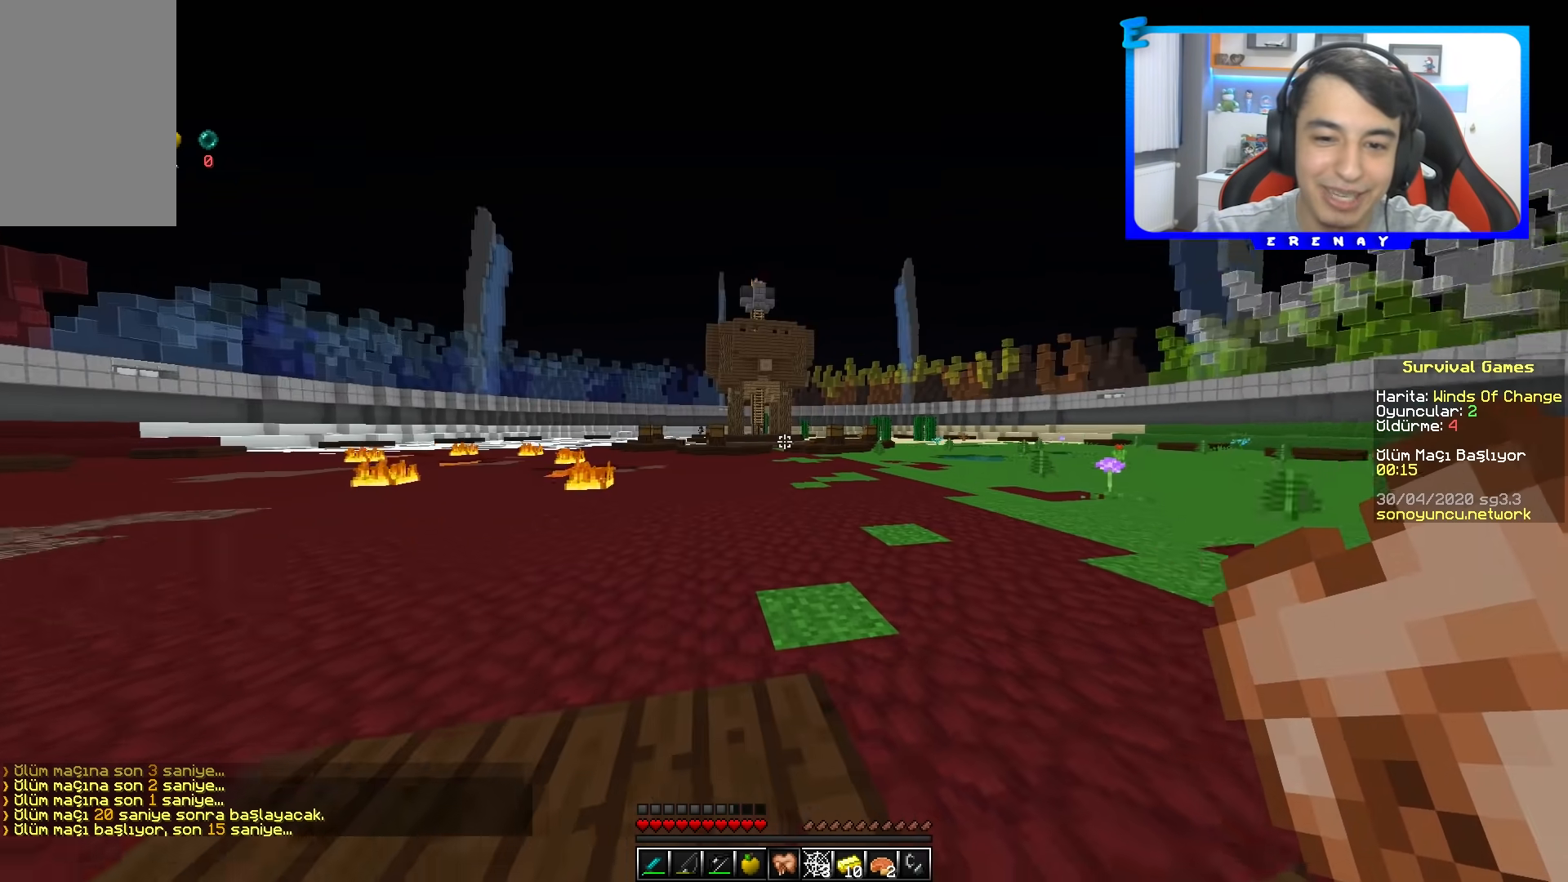
{"keys": [], "mouse": [], "events": [[167, "mouse_left", "down"], [317, "mouse_left", "up"]]}
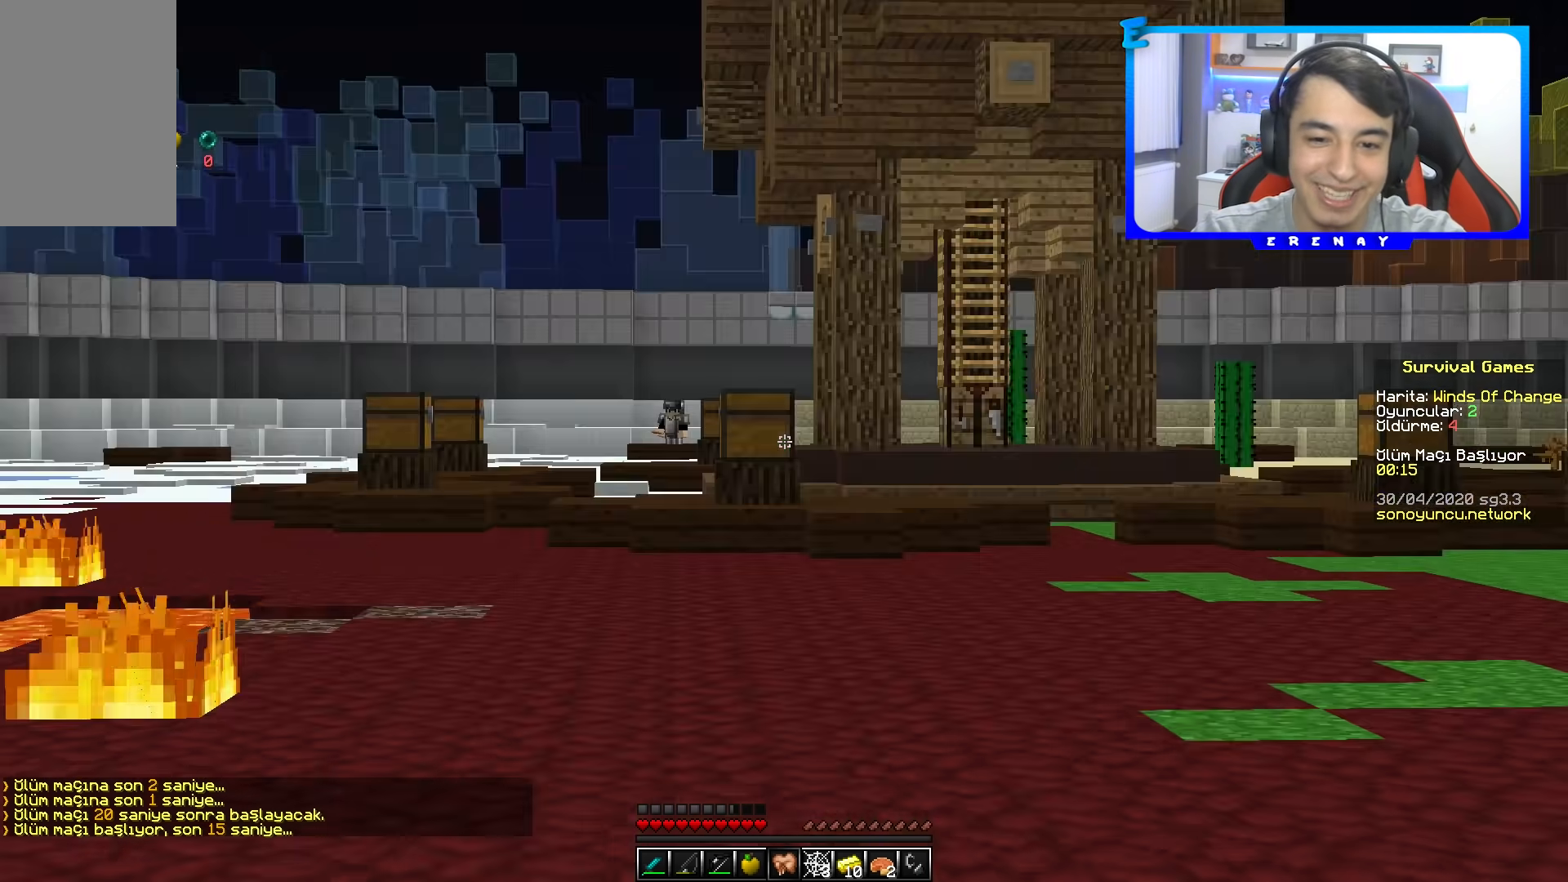
{"keys": [], "mouse": [], "events": []}
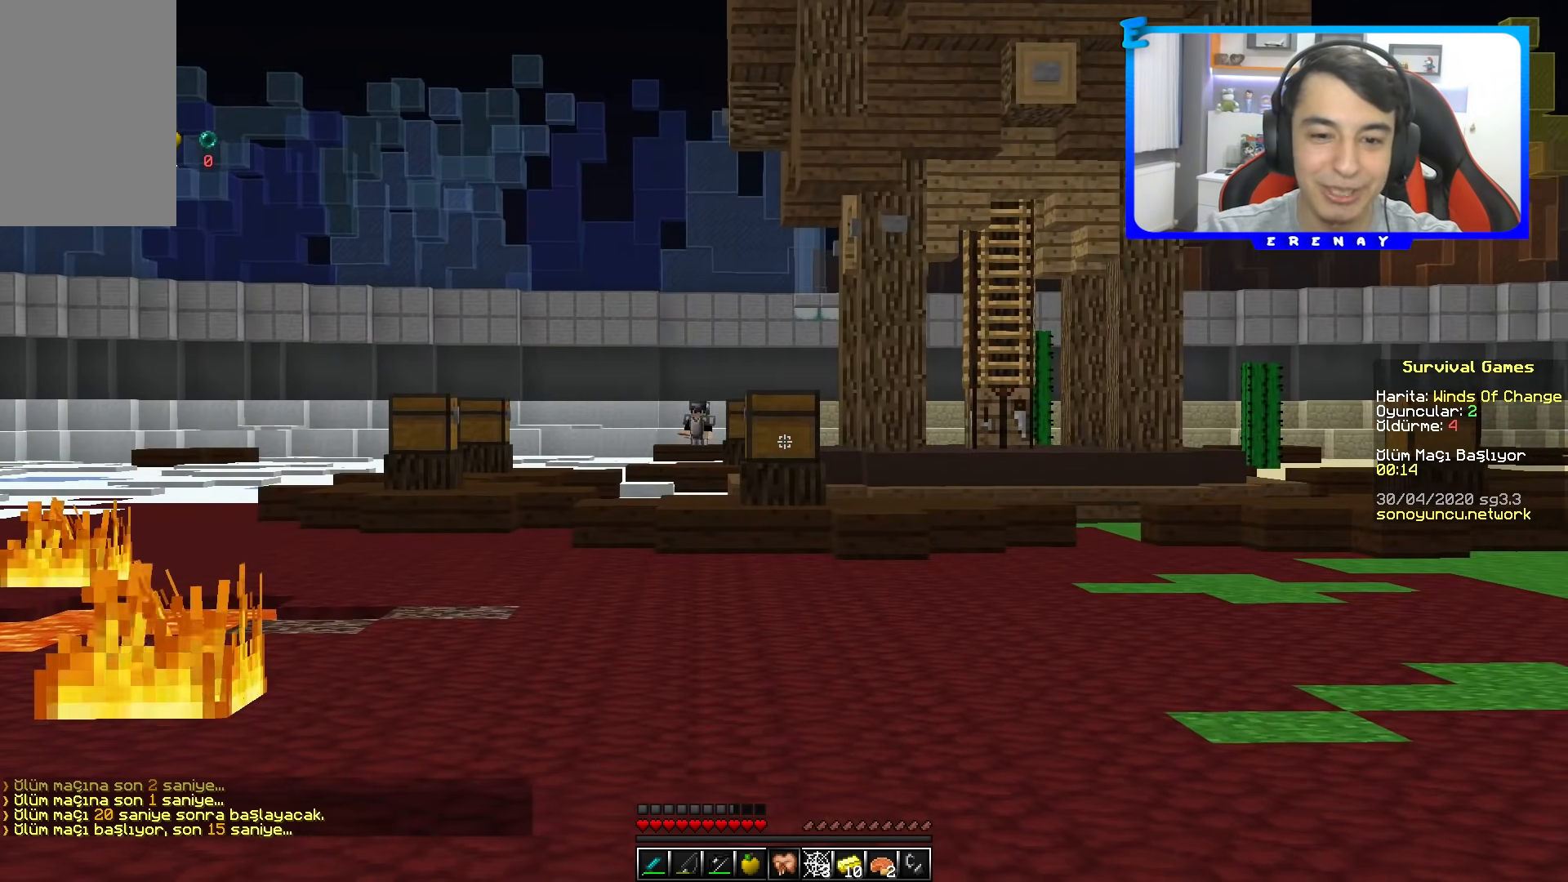
{"keys": [], "mouse": [], "events": [[217, "mouse_left", "down"], [300, "mouse_left", "up"]]}
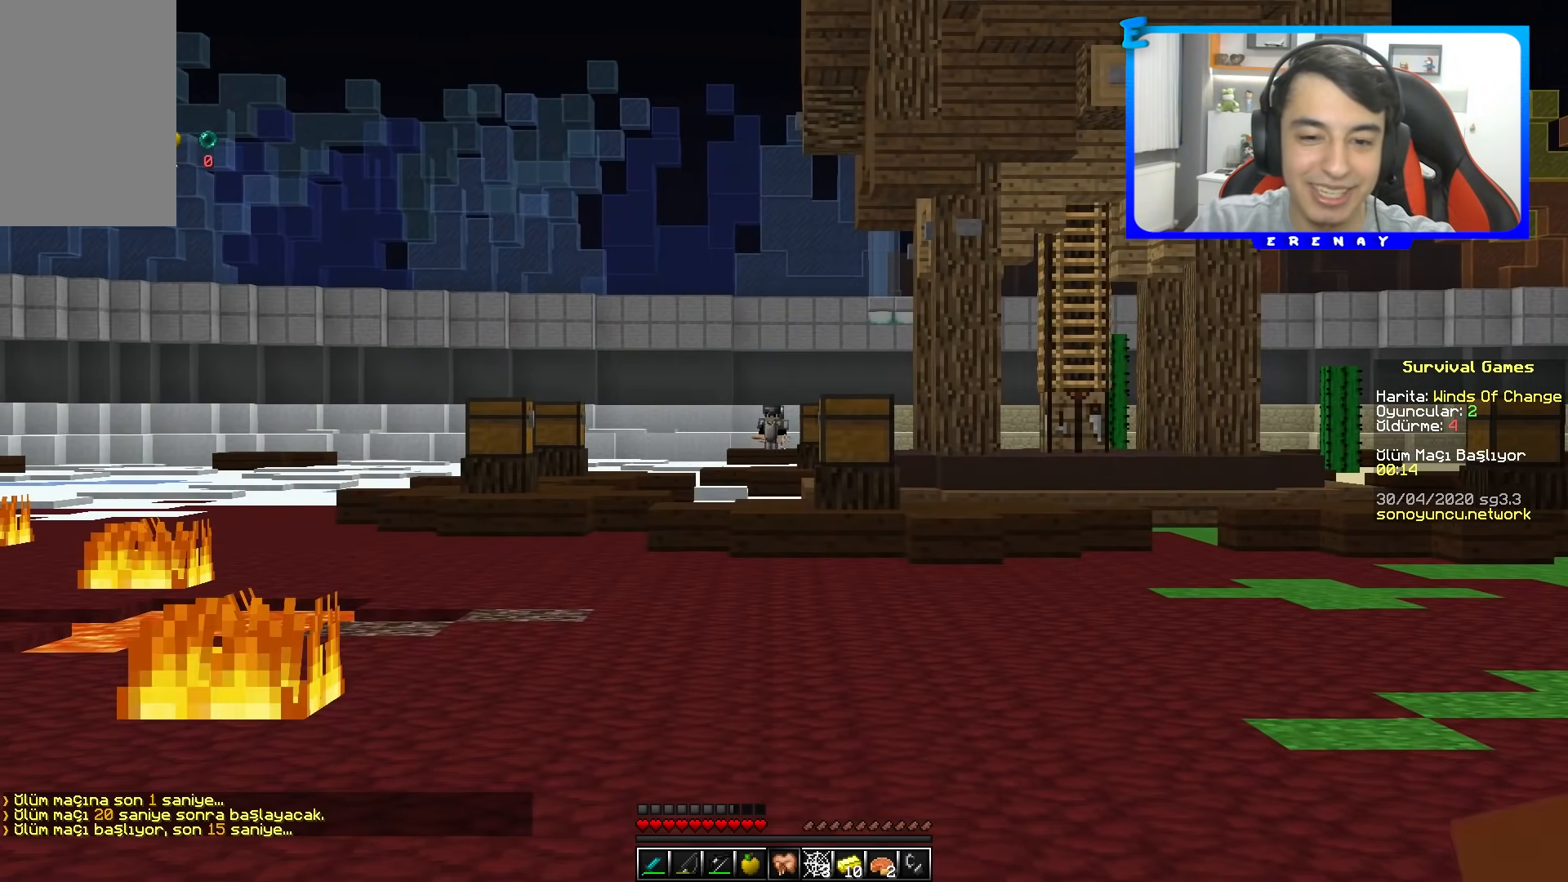
{"keys": [], "mouse": ["left"], "events": [[183, "mouse_left", "down"], [300, "mouse_left", "up"], [433, "mouse_left", "down"]]}
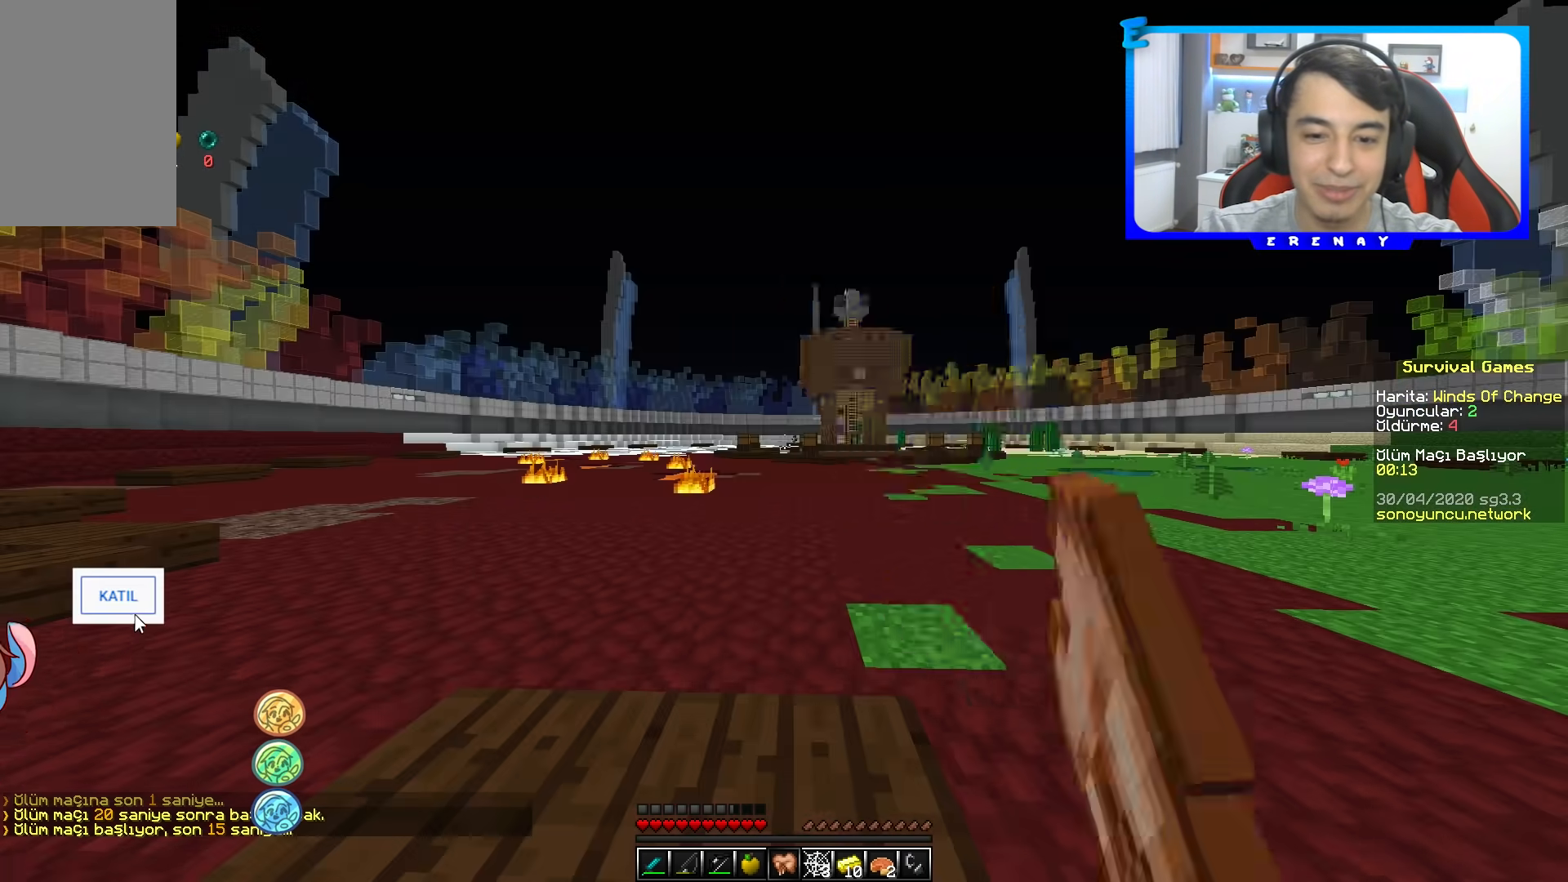
{"keys": [], "mouse": ["left", "right"], "events": [[50, "mouse_left", "up"], [333, "mouse_left", "down"], [333, "mouse_right", "down"]]}
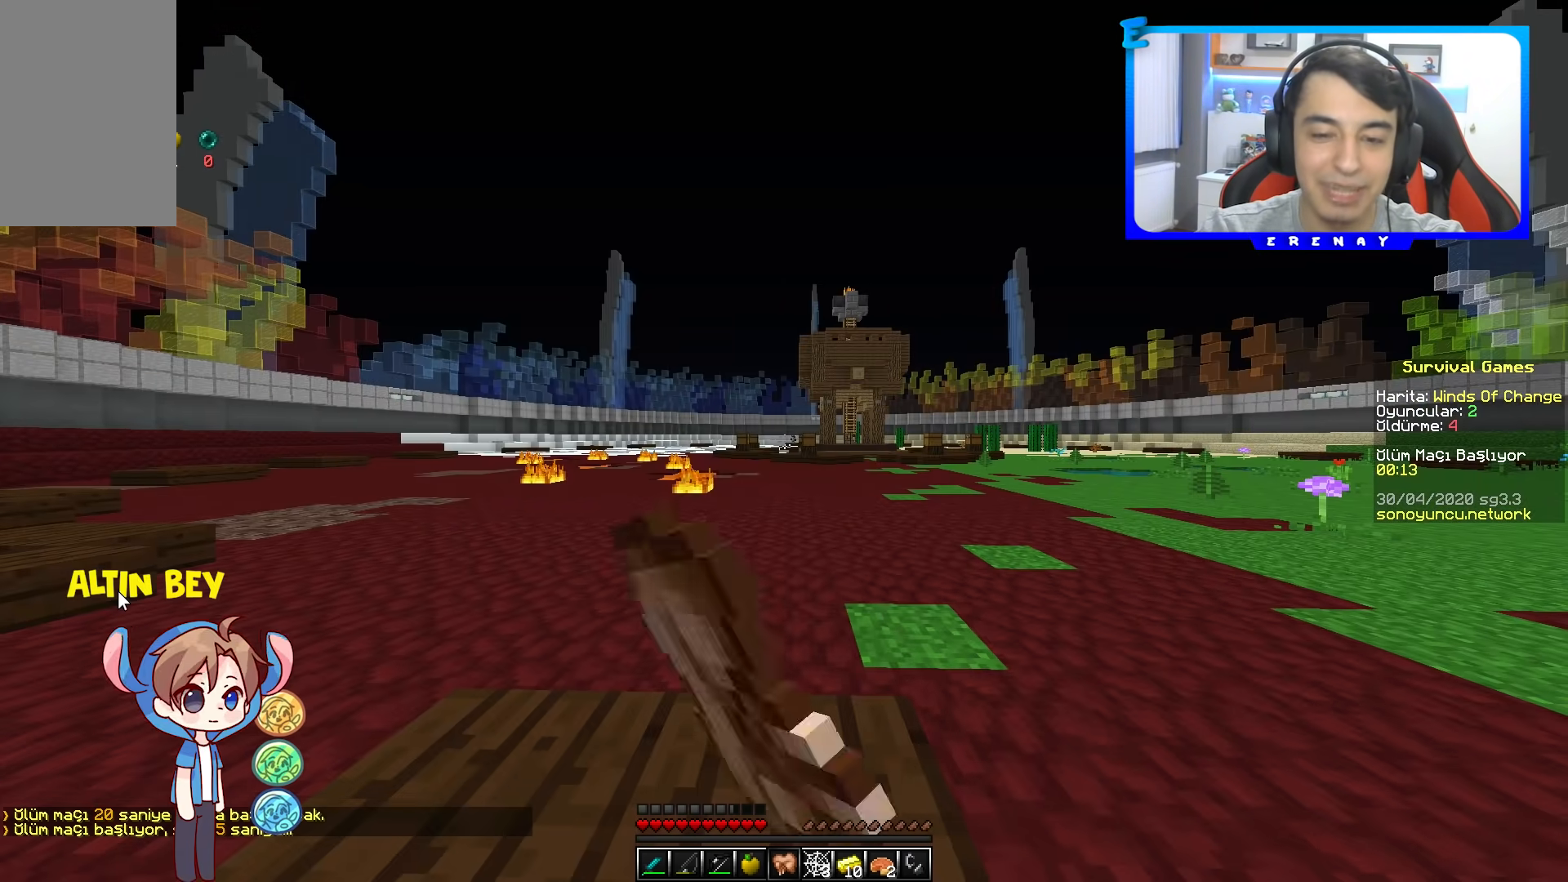
{"keys": [], "mouse": [], "events": [[33, "mouse_left", "up"], [467, "mouse_right", "up"]]}
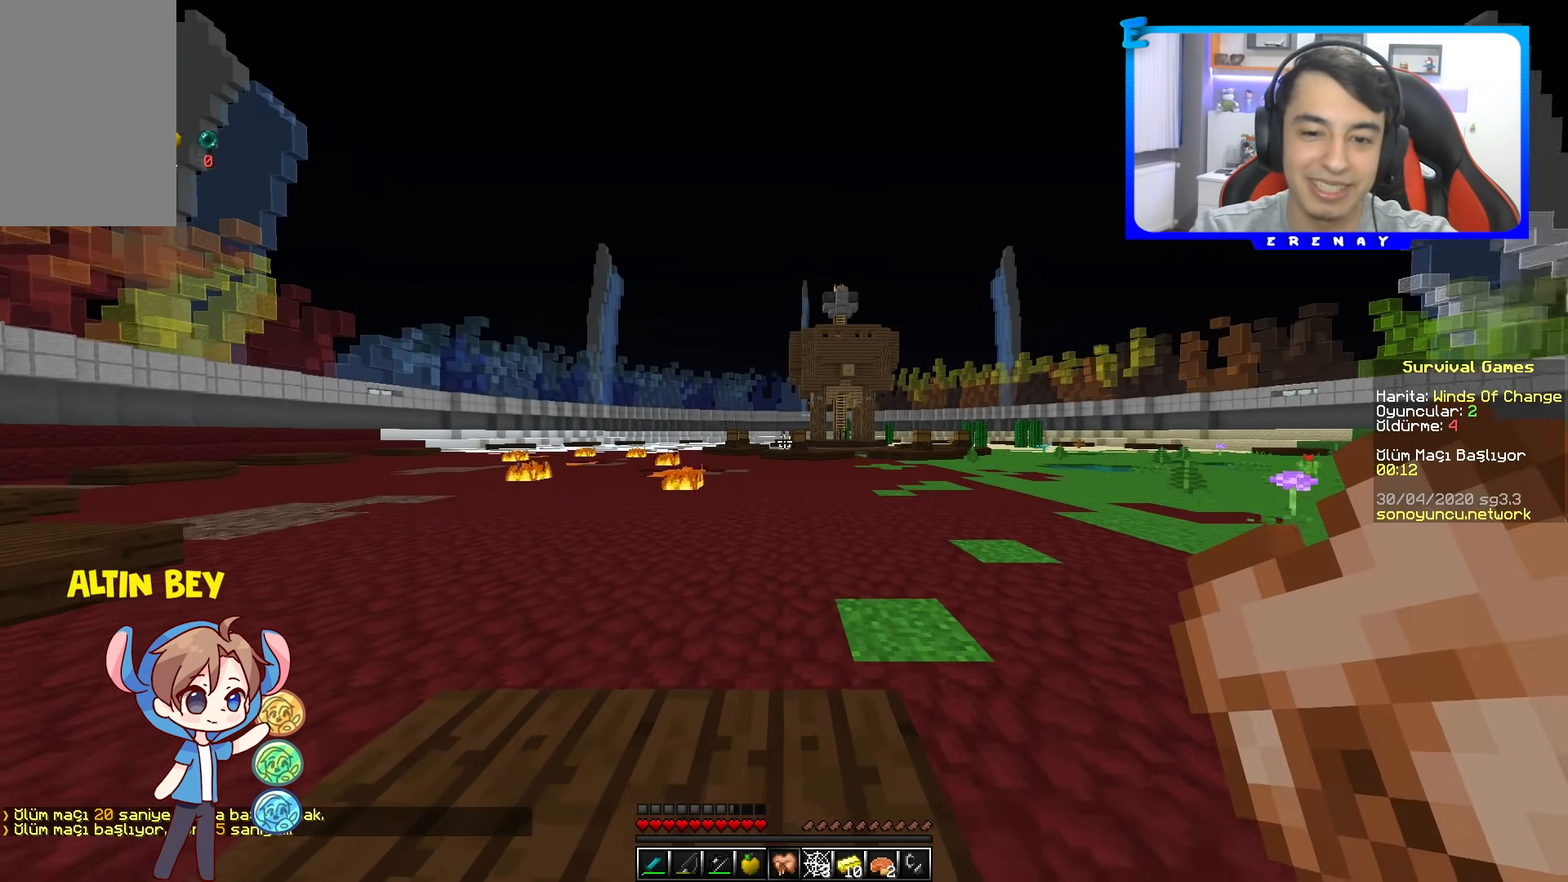
{"keys": [], "mouse": [], "events": []}
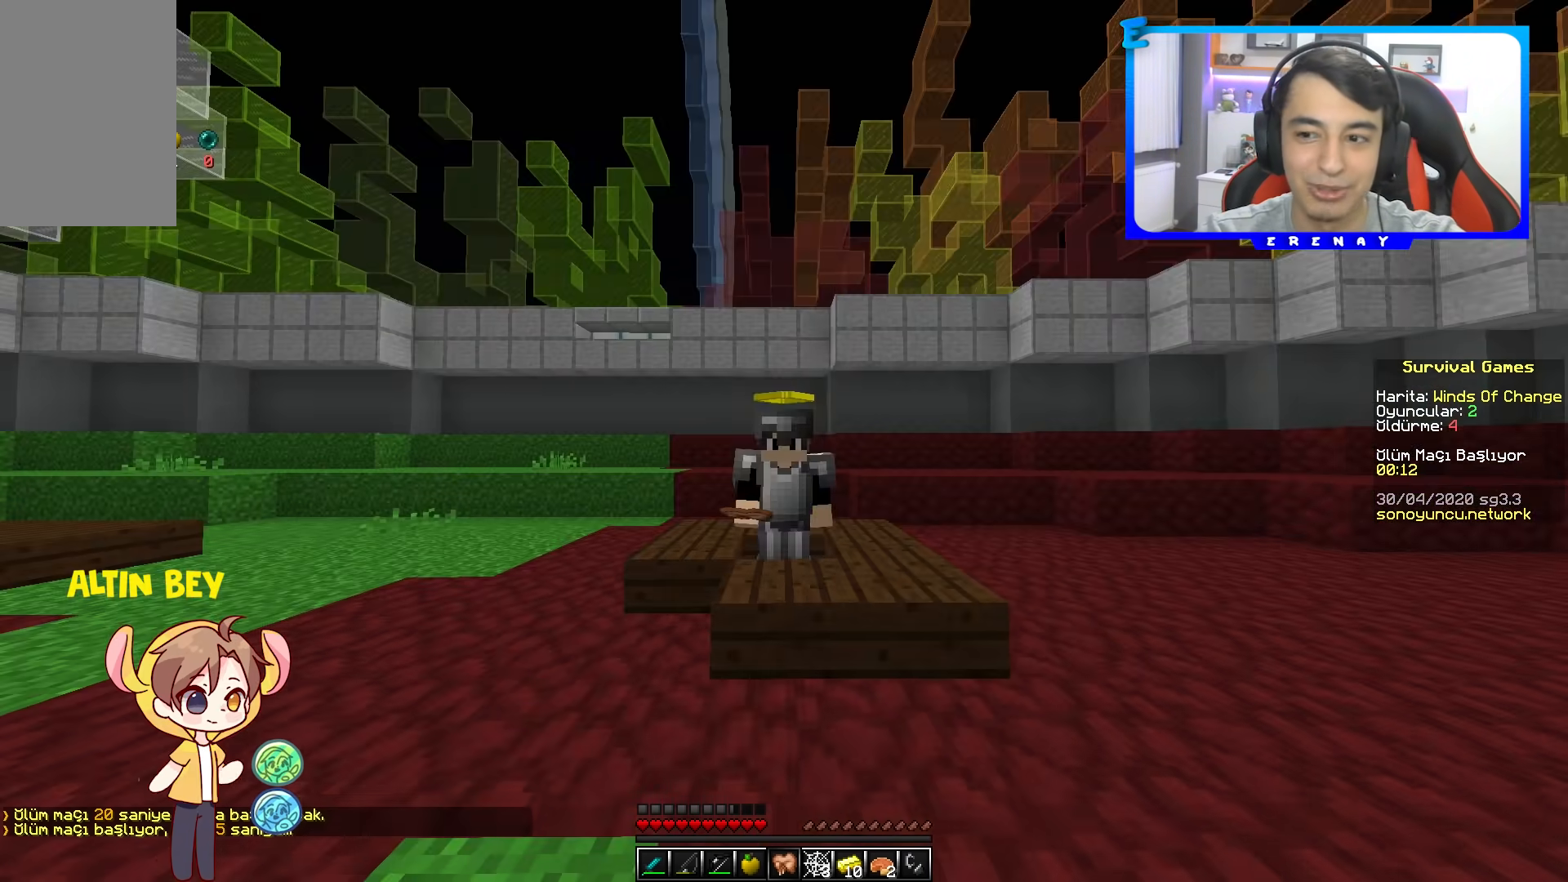
{"keys": ["w"], "mouse": [], "events": [[433, "w", "down"]]}
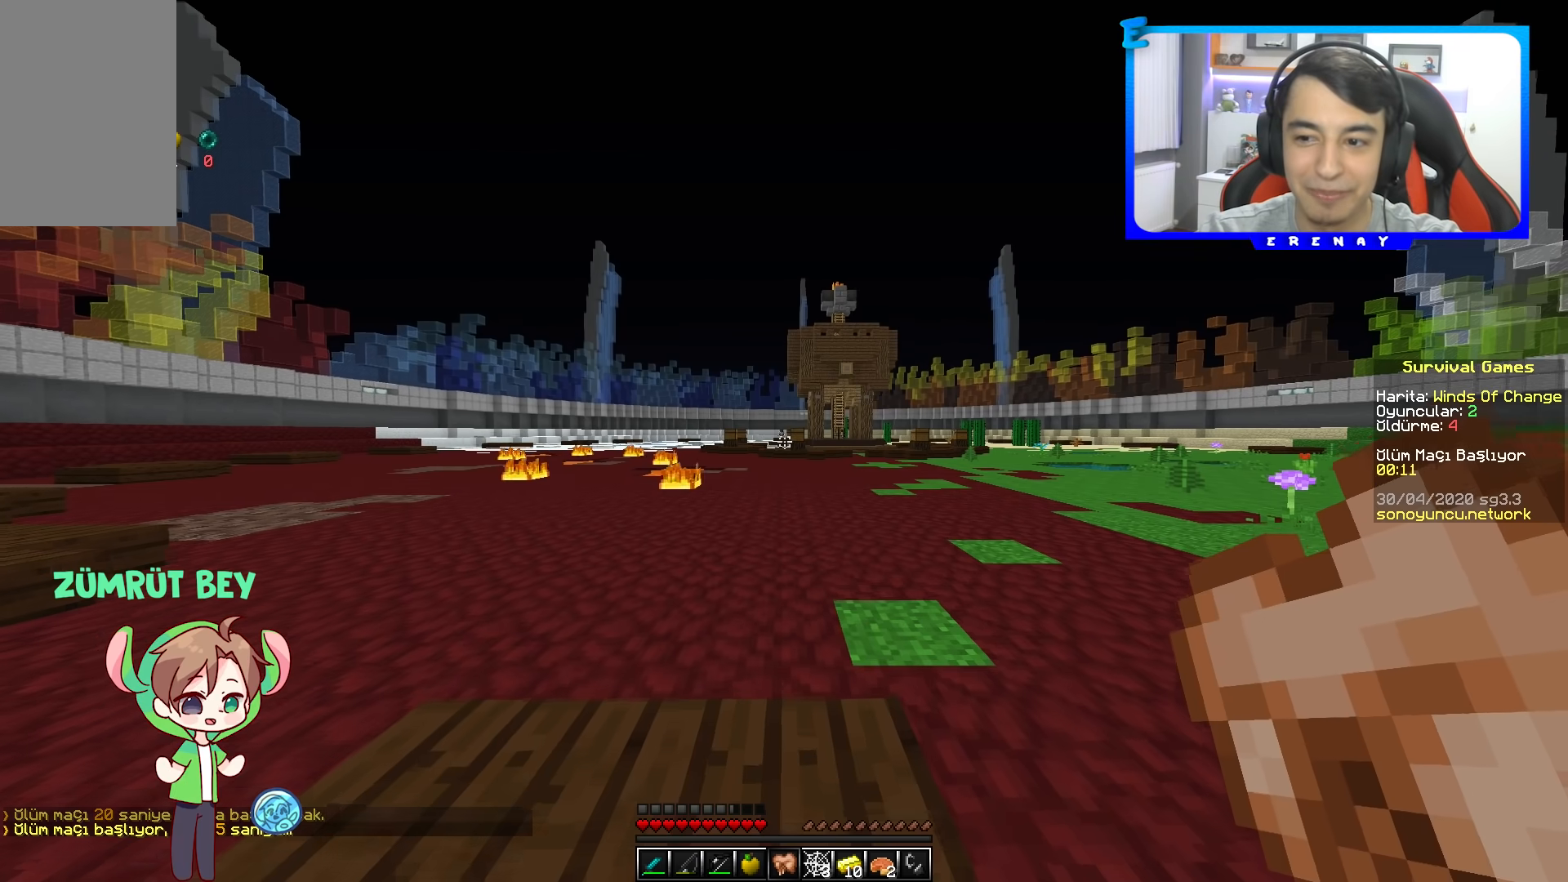
{"keys": ["w"], "mouse": [], "events": []}
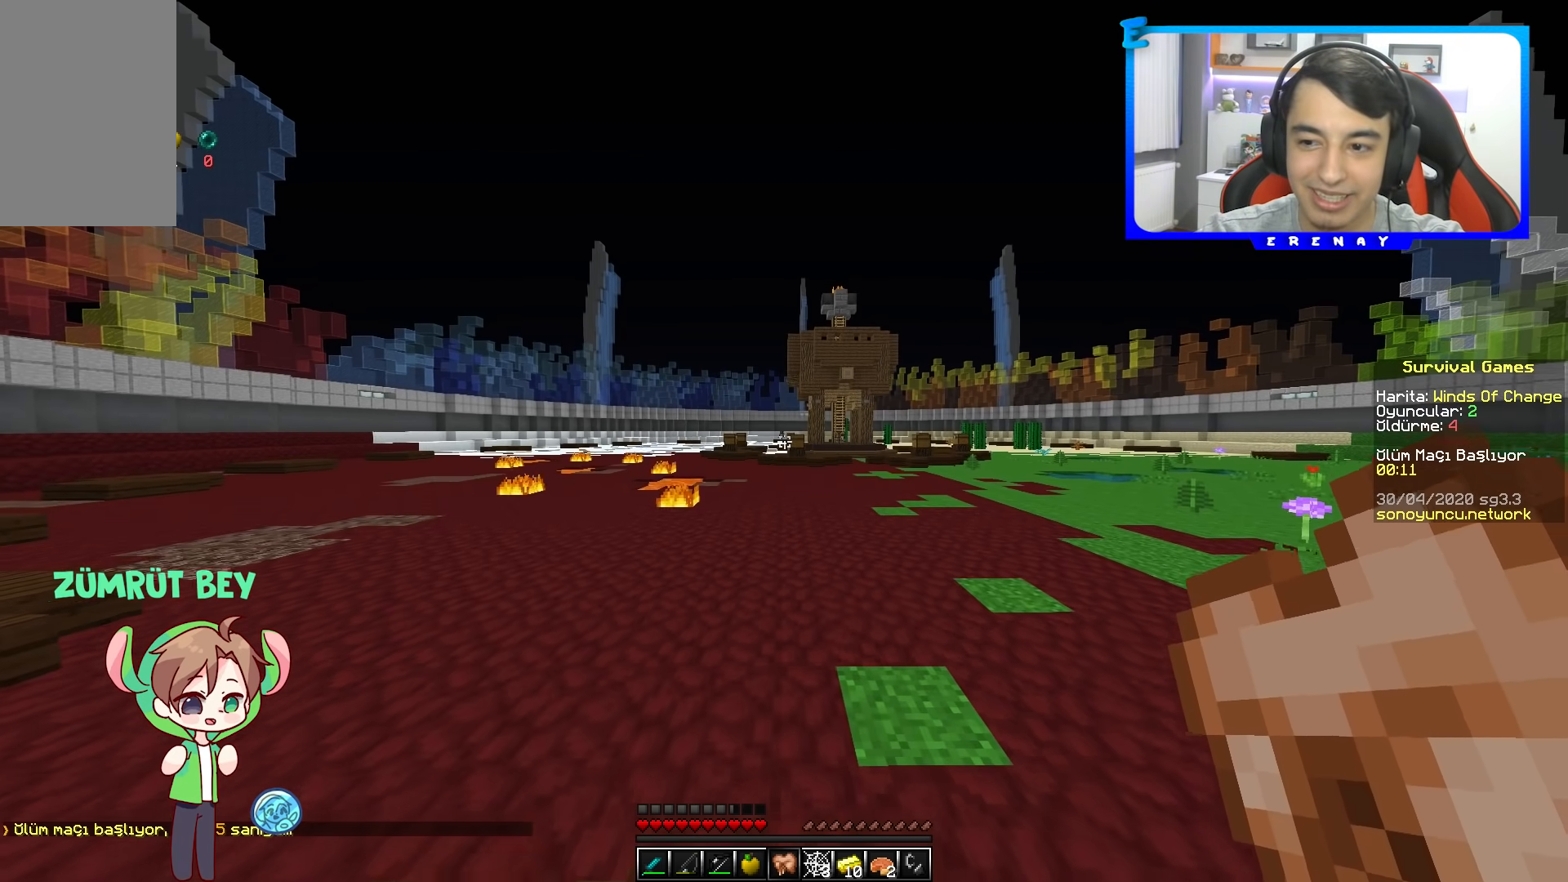
{"keys": ["w"], "mouse": [], "events": []}
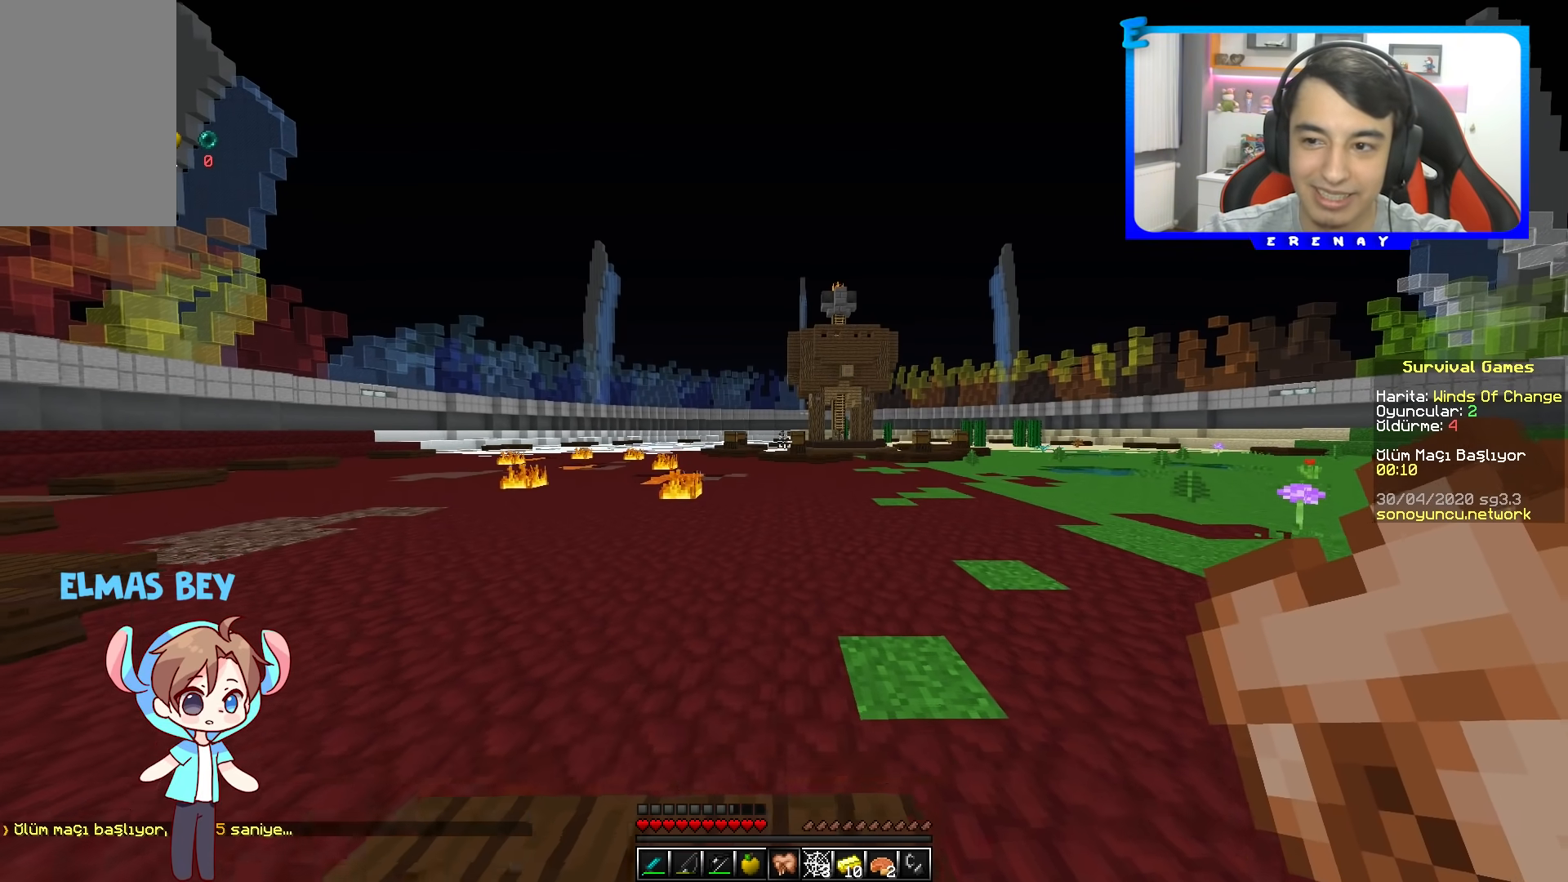
{"keys": ["w"], "mouse": [], "events": []}